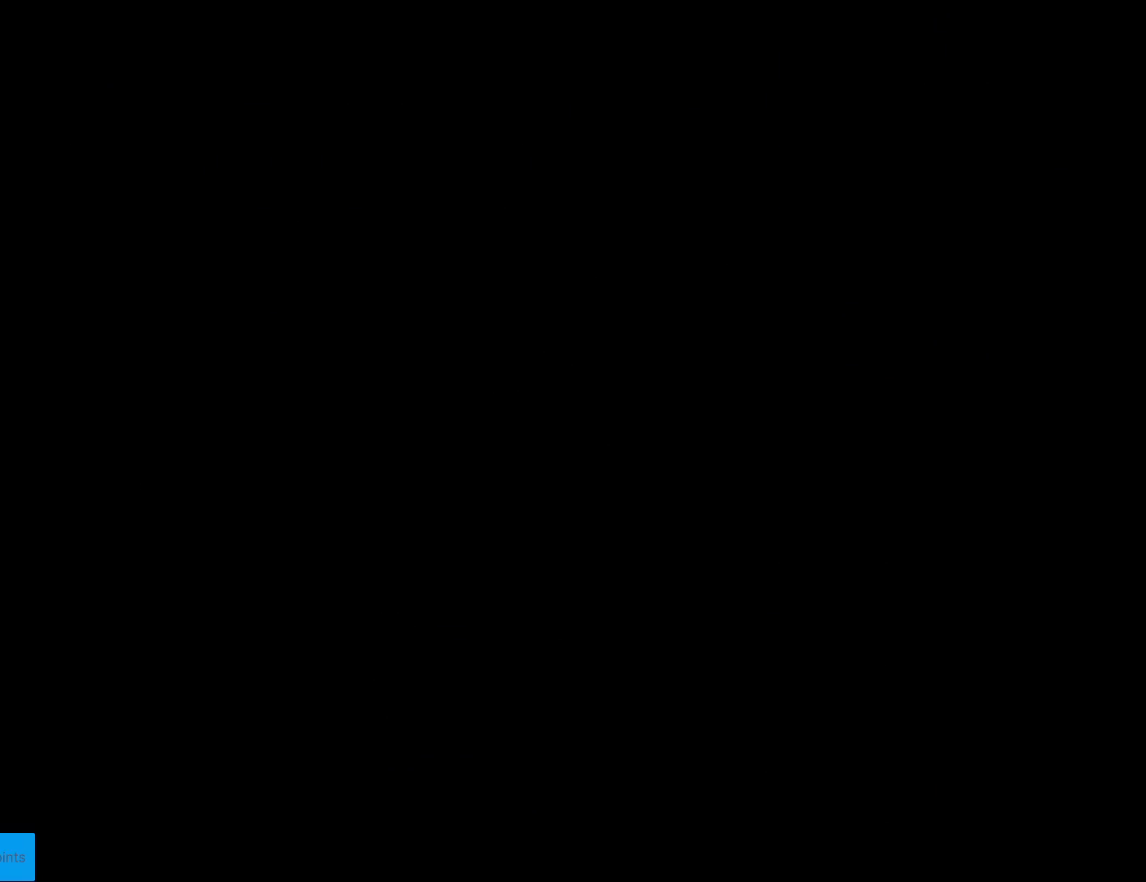
Gameplay with a controller (Nintendo layout); each line is a JSON object with the inputs held at the frame after it. "events" lists button and stick changes between this image and that frame as [ms after this image, input, new state], when the widget could be followed in between. Not read: L3 R3.
{"buttons": [], "events": []}
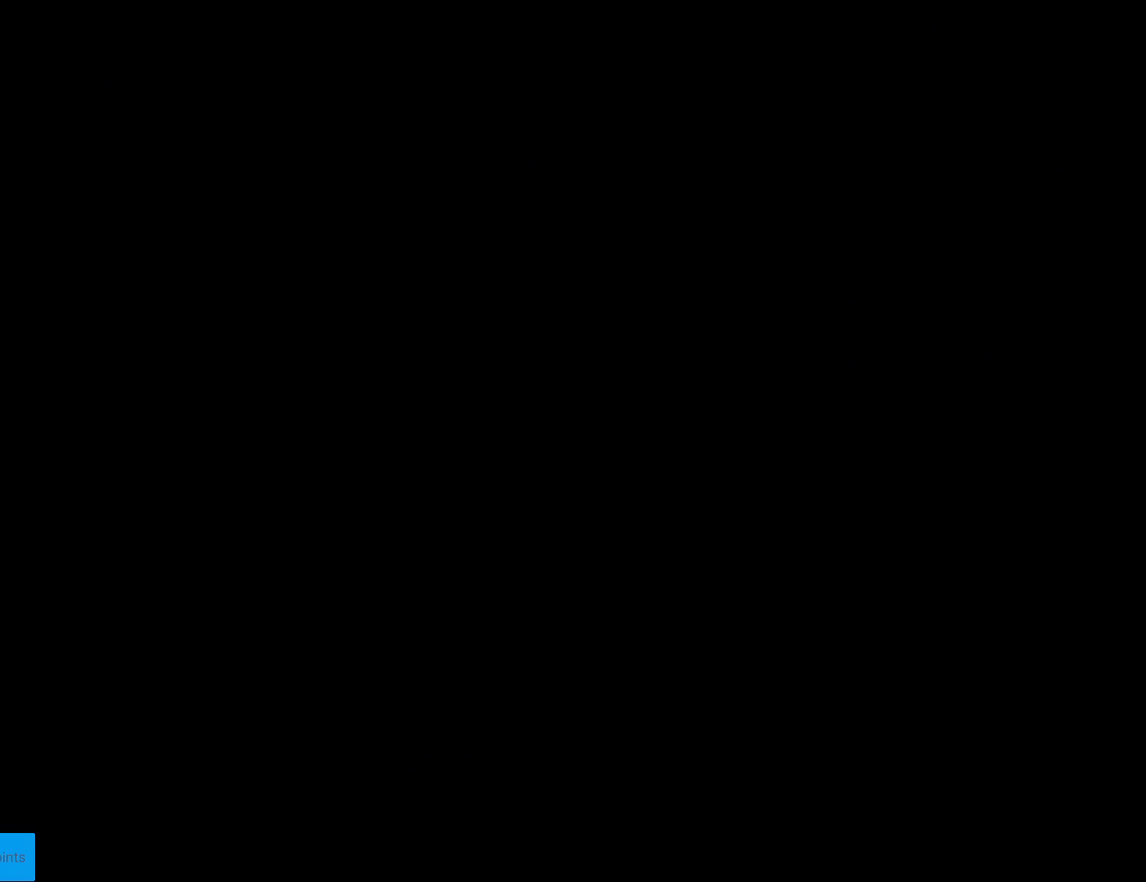
{"buttons": ["Y", "DPAD_RIGHT"], "events": [[184, "Y", "down"], [217, "DPAD_RIGHT", "down"]]}
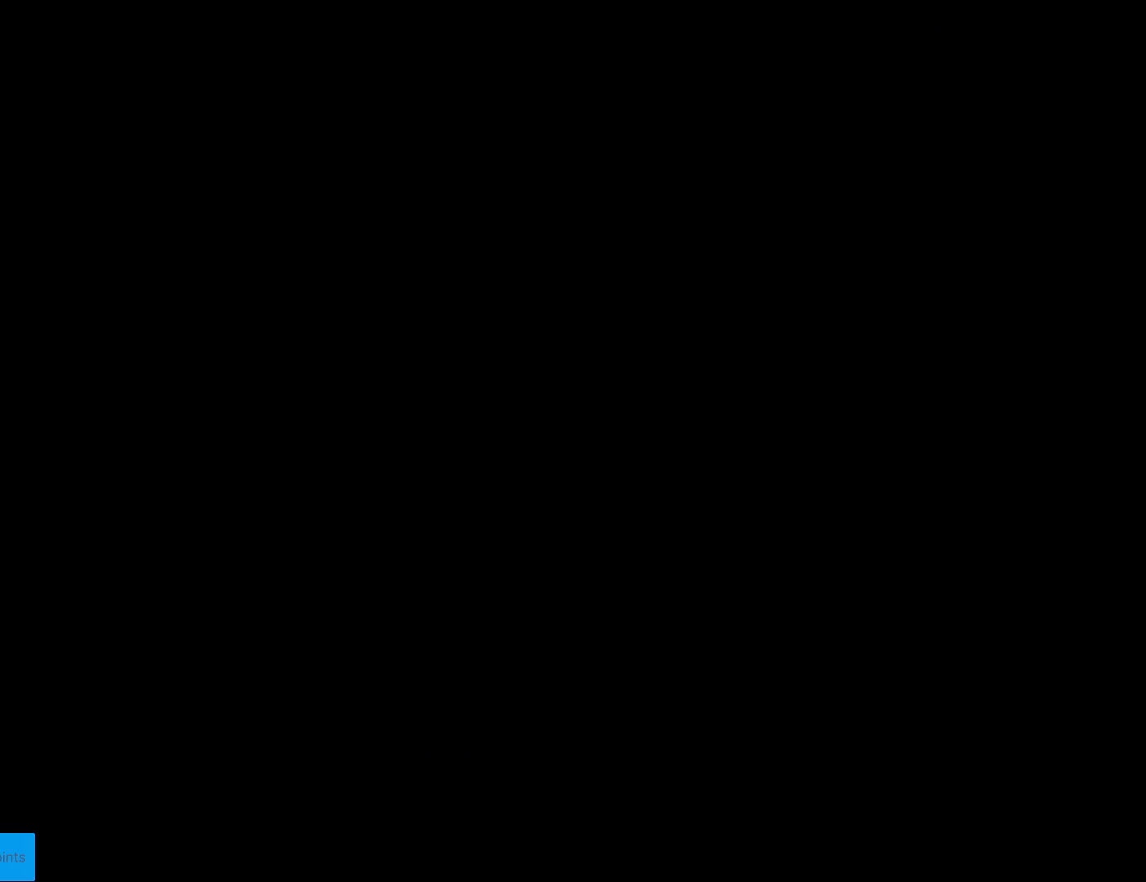
{"buttons": ["Y", "DPAD_RIGHT"], "events": []}
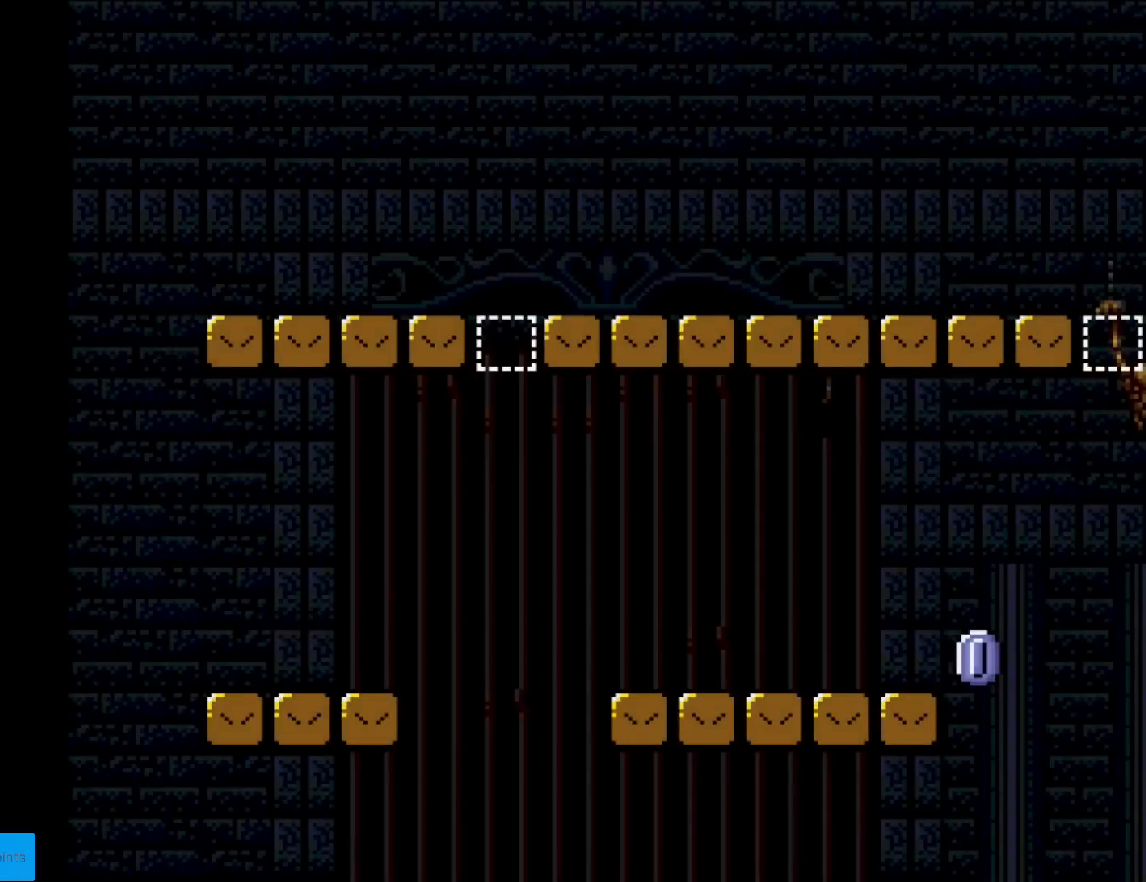
{"buttons": ["B", "Y", "DPAD_RIGHT"], "events": [[334, "B", "down"]]}
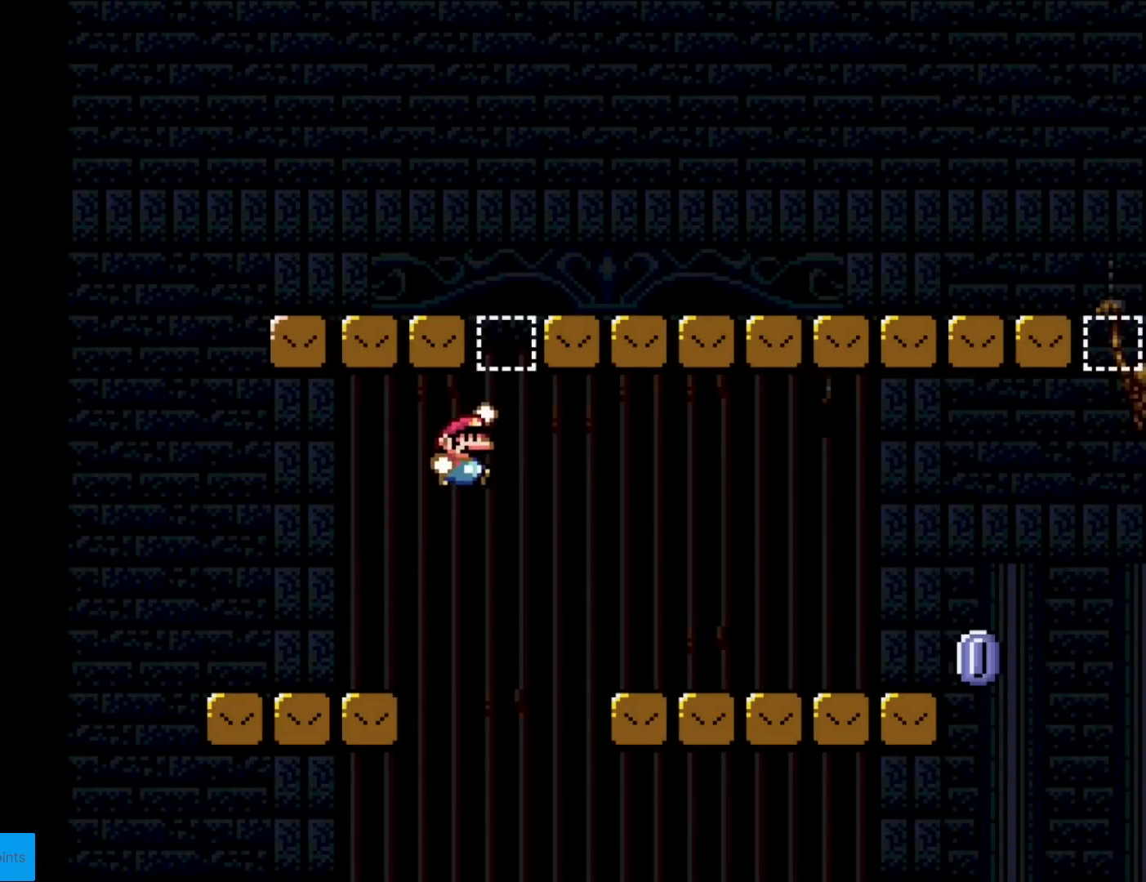
{"buttons": ["Y", "DPAD_RIGHT"], "events": [[333, "B", "up"]]}
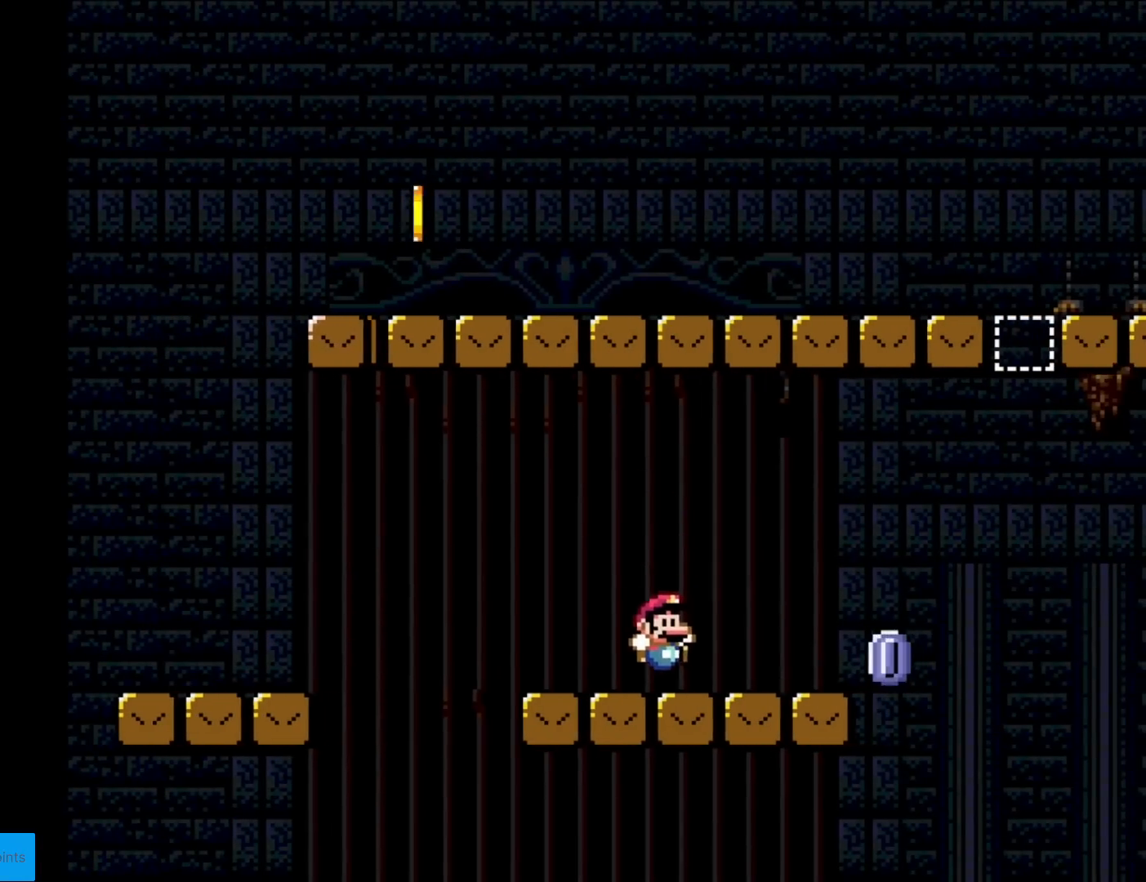
{"buttons": ["A", "X", "DPAD_RIGHT"], "events": [[167, "X", "down"], [167, "Y", "up"], [317, "A", "down"]]}
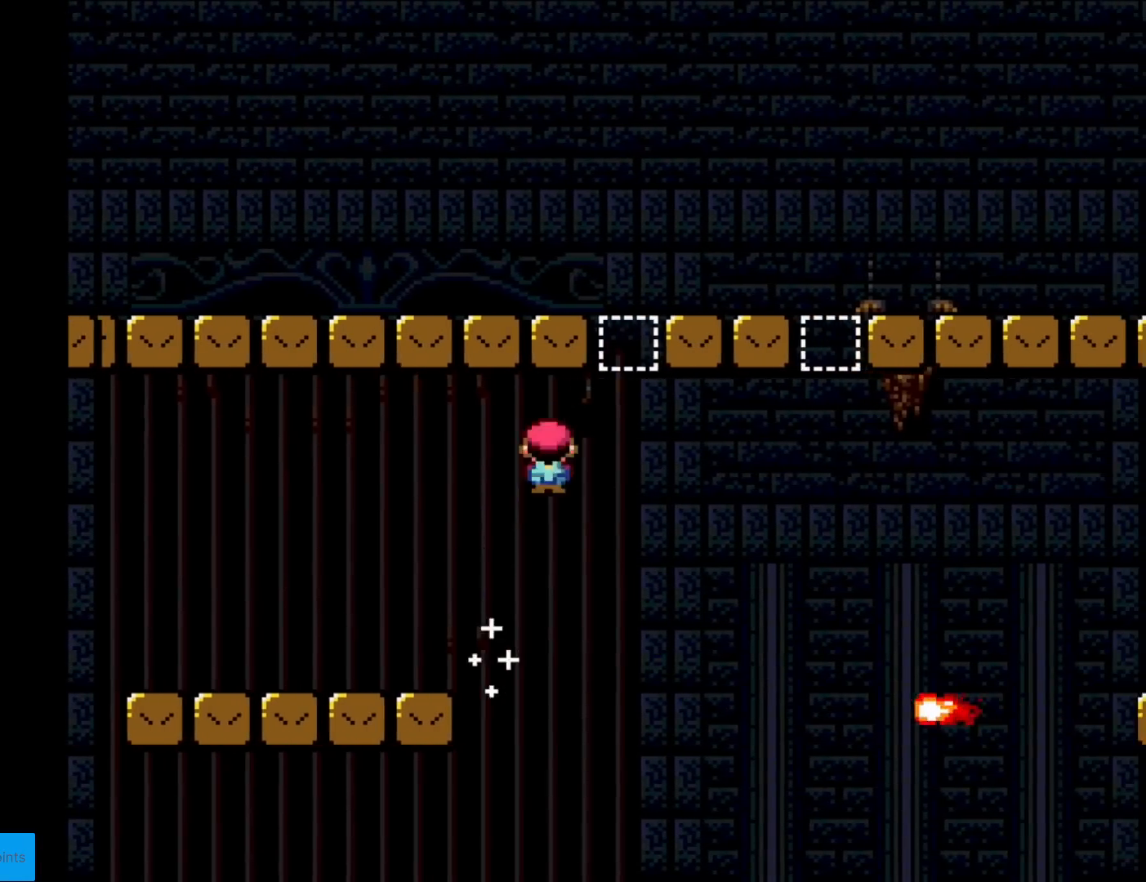
{"buttons": ["A", "X", "DPAD_LEFT"], "events": [[250, "A", "up"], [450, "DPAD_RIGHT", "up"], [467, "DPAD_LEFT", "down"], [500, "A", "down"]]}
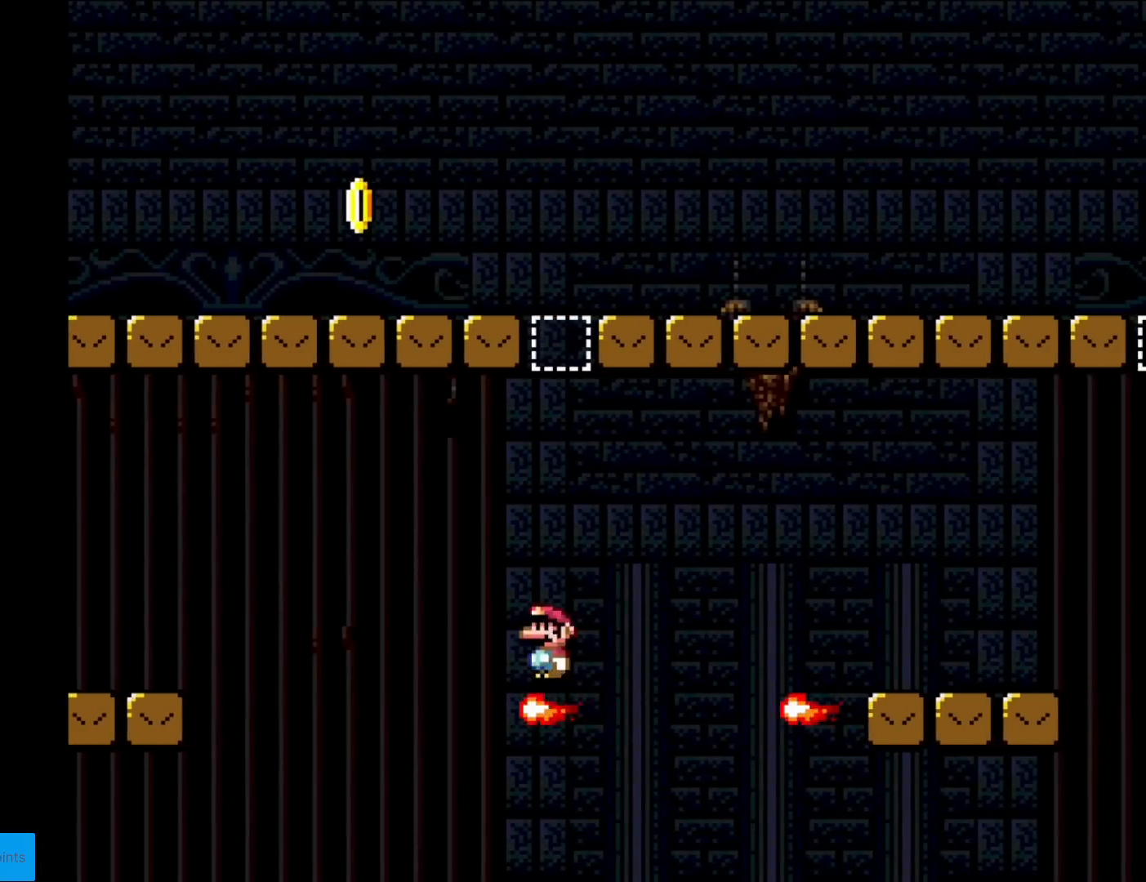
{"buttons": ["X"], "events": [[67, "DPAD_LEFT", "up"], [417, "A", "up"]]}
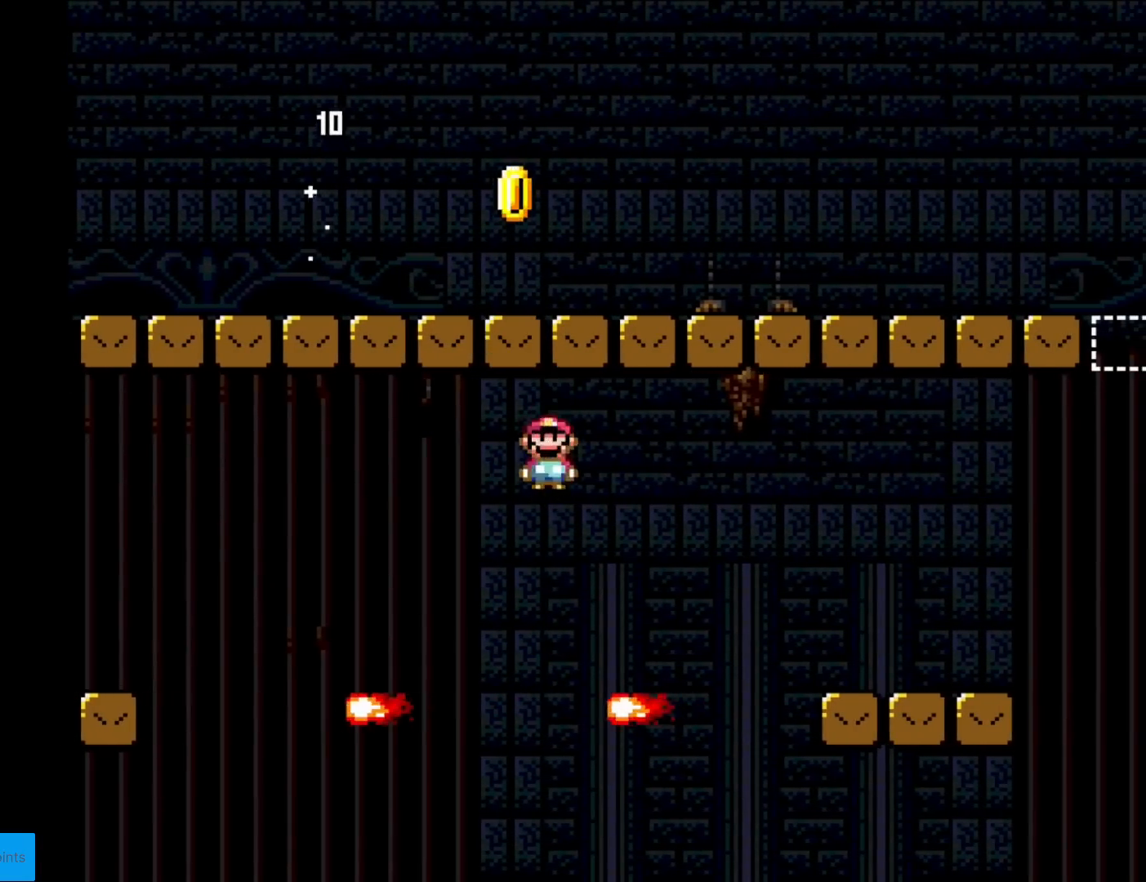
{"buttons": ["X", "DPAD_RIGHT"], "events": [[150, "DPAD_RIGHT", "down"], [183, "A", "down"], [333, "A", "up"]]}
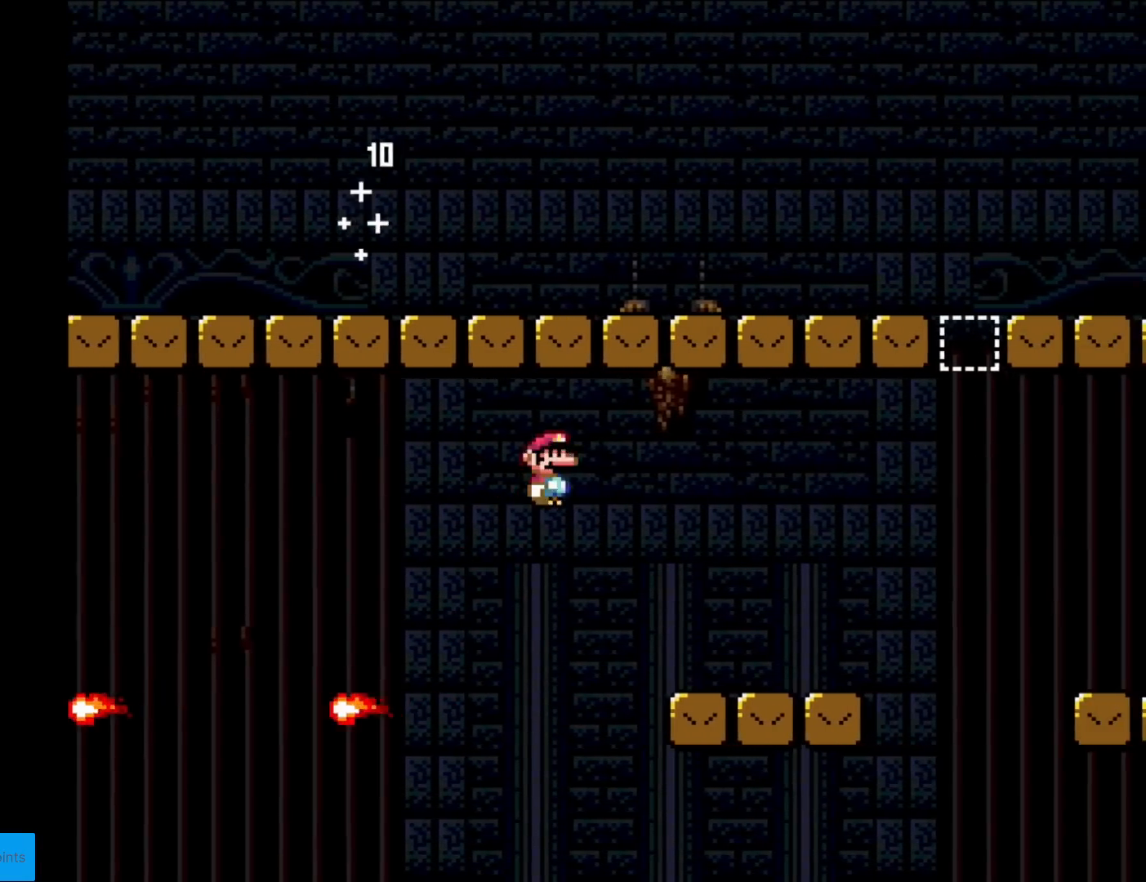
{"buttons": ["B", "Y", "DPAD_RIGHT"], "events": [[84, "X", "up"], [134, "Y", "down"], [484, "B", "down"]]}
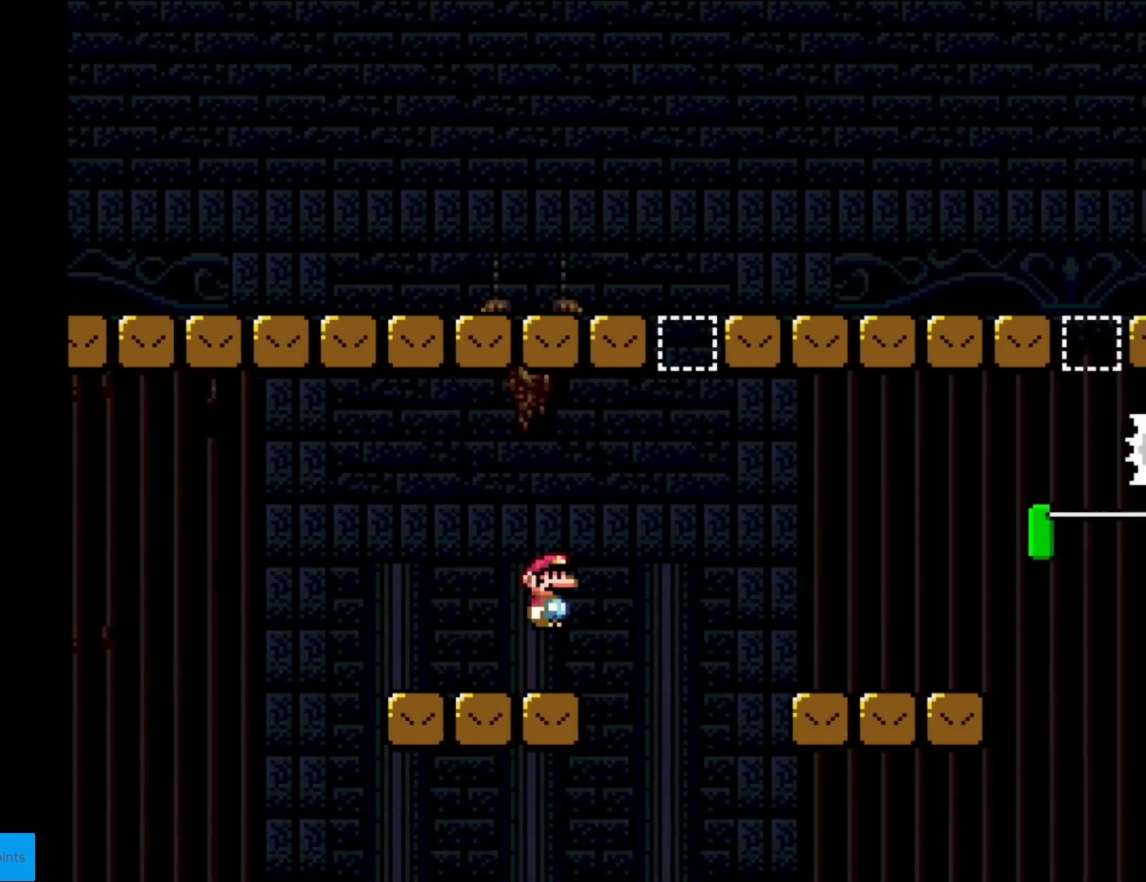
{"buttons": ["X", "DPAD_LEFT"], "events": [[383, "B", "up"], [434, "X", "down"], [434, "Y", "up"], [450, "DPAD_RIGHT", "up"], [467, "DPAD_LEFT", "down"]]}
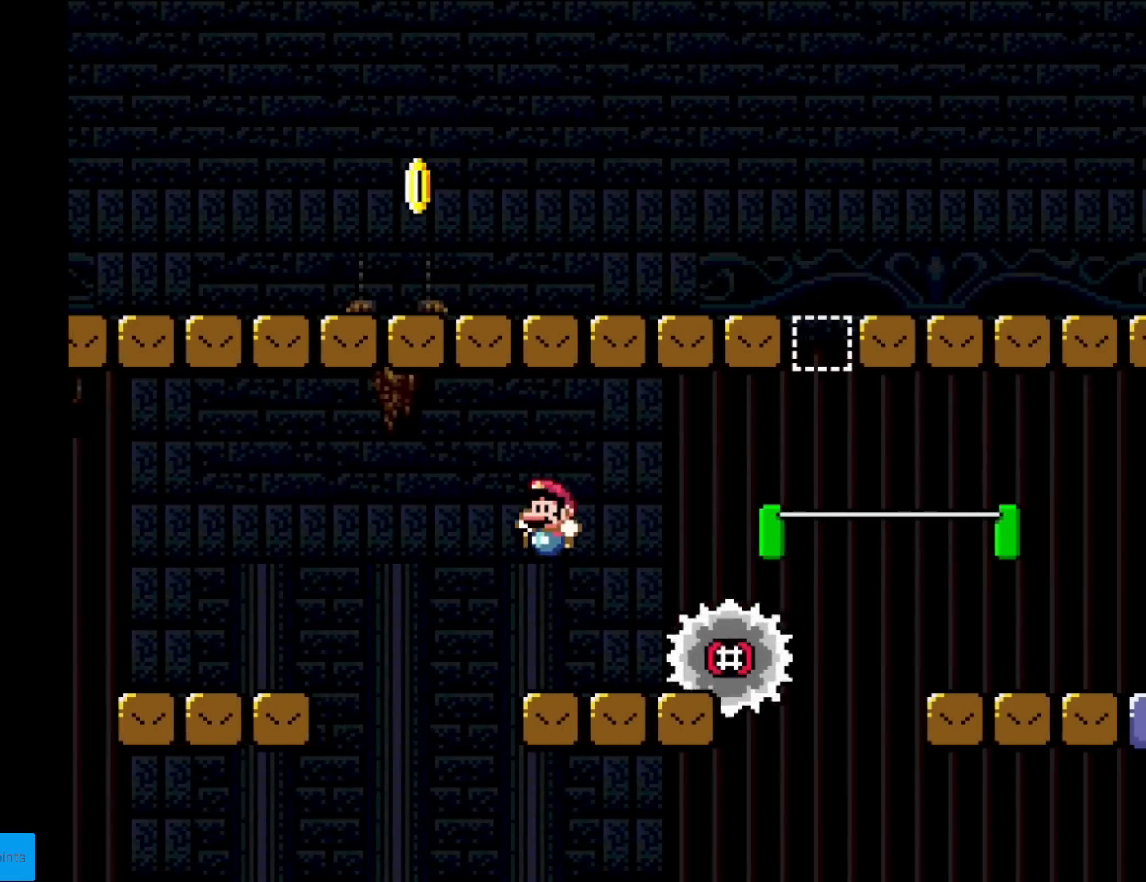
{"buttons": ["Y", "DPAD_RIGHT"], "events": [[217, "A", "down"], [234, "DPAD_LEFT", "up"], [267, "DPAD_RIGHT", "down"], [284, "A", "up"], [301, "Y", "down"], [317, "X", "up"]]}
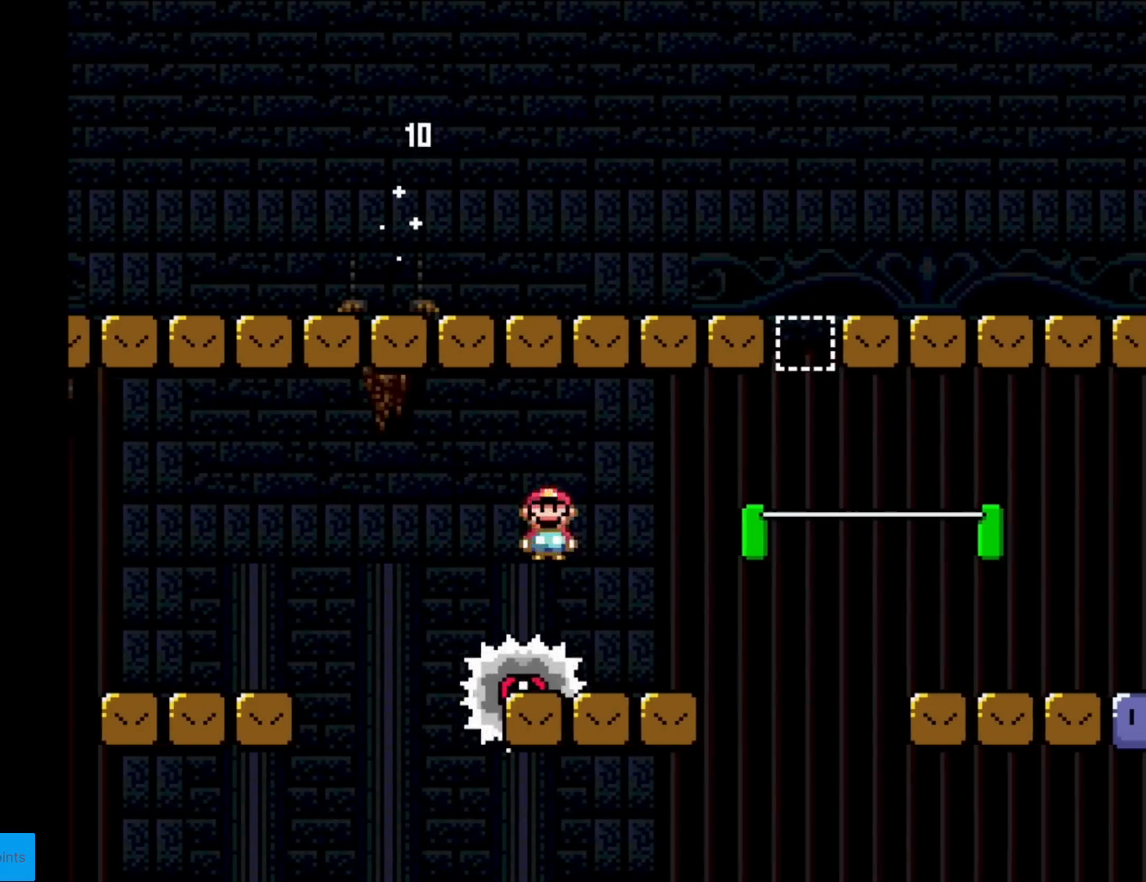
{"buttons": ["B", "Y", "DPAD_RIGHT"], "events": [[233, "B", "down"]]}
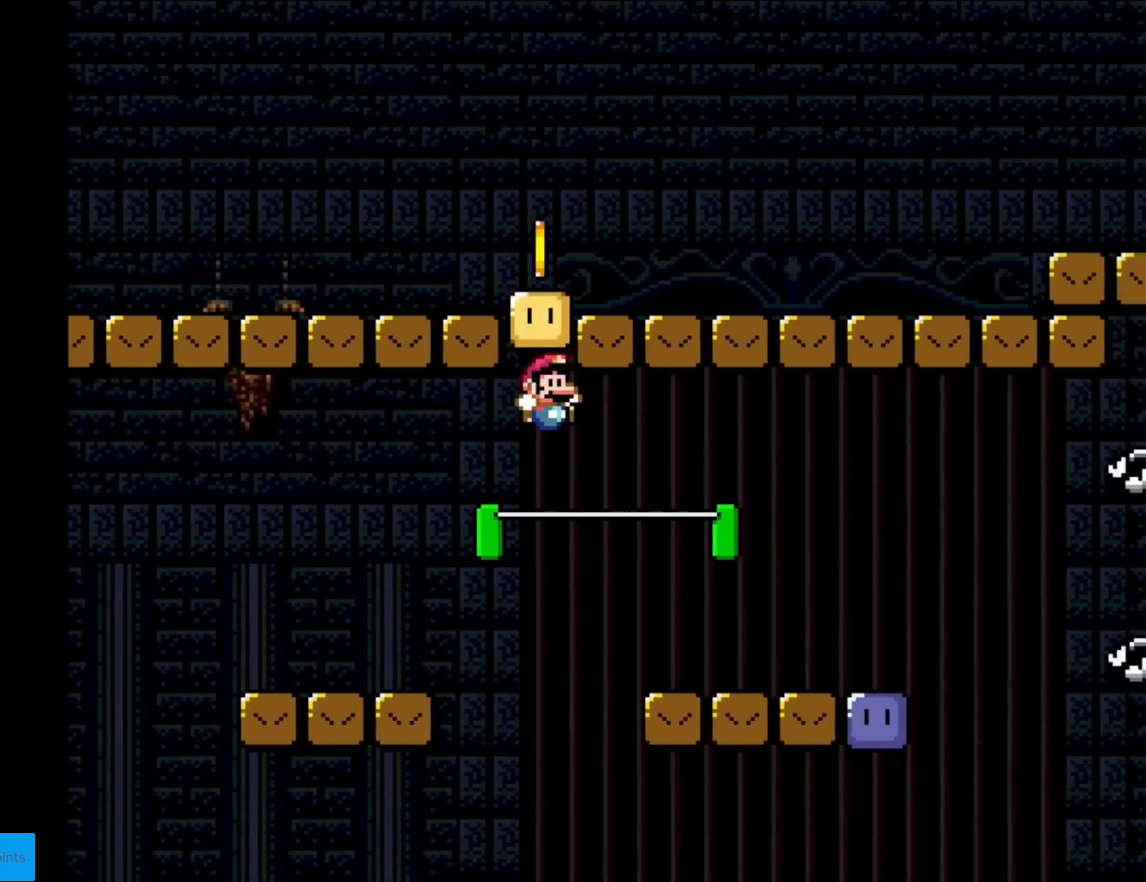
{"buttons": ["X"], "events": [[67, "B", "up"], [100, "X", "down"], [100, "Y", "up"], [234, "DPAD_LEFT", "down"], [234, "DPAD_RIGHT", "up"], [434, "A", "down"], [484, "A", "up"], [484, "DPAD_LEFT", "up"]]}
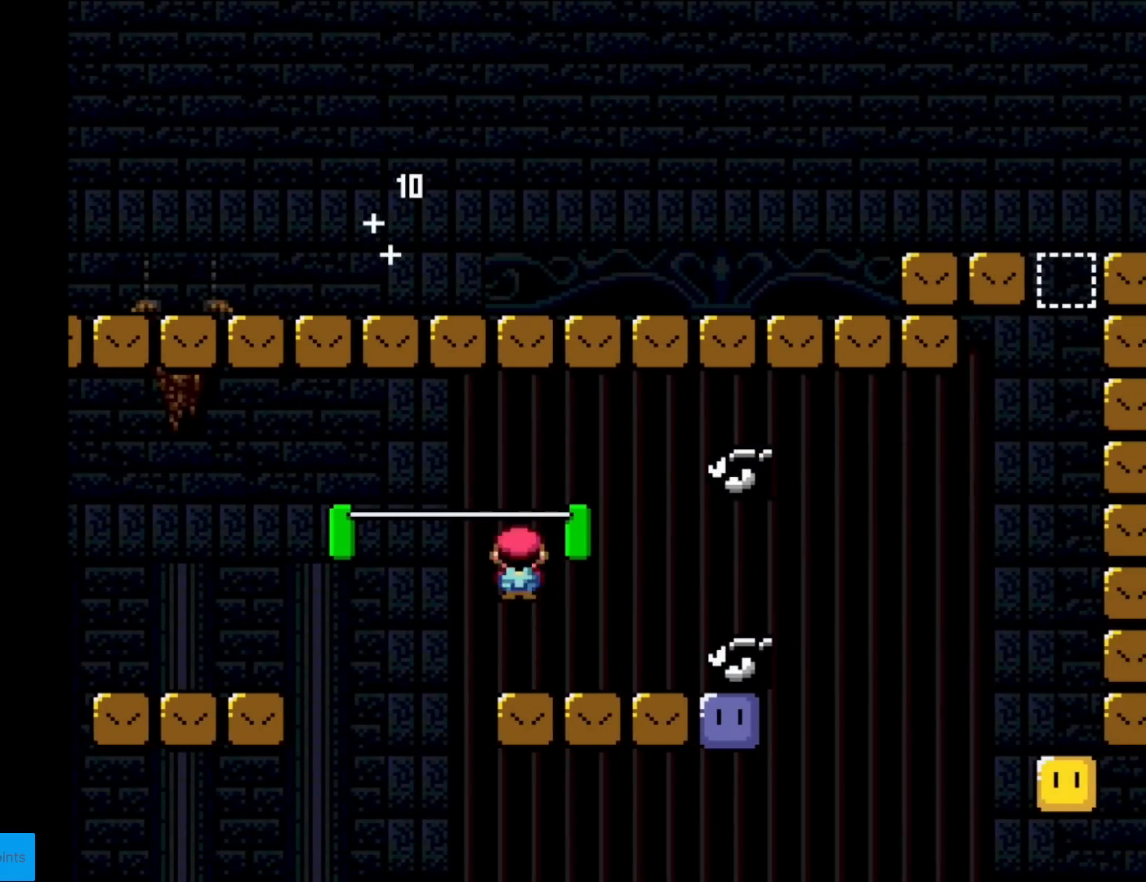
{"buttons": ["DPAD_RIGHT"], "events": [[50, "DPAD_RIGHT", "down"], [434, "X", "up"]]}
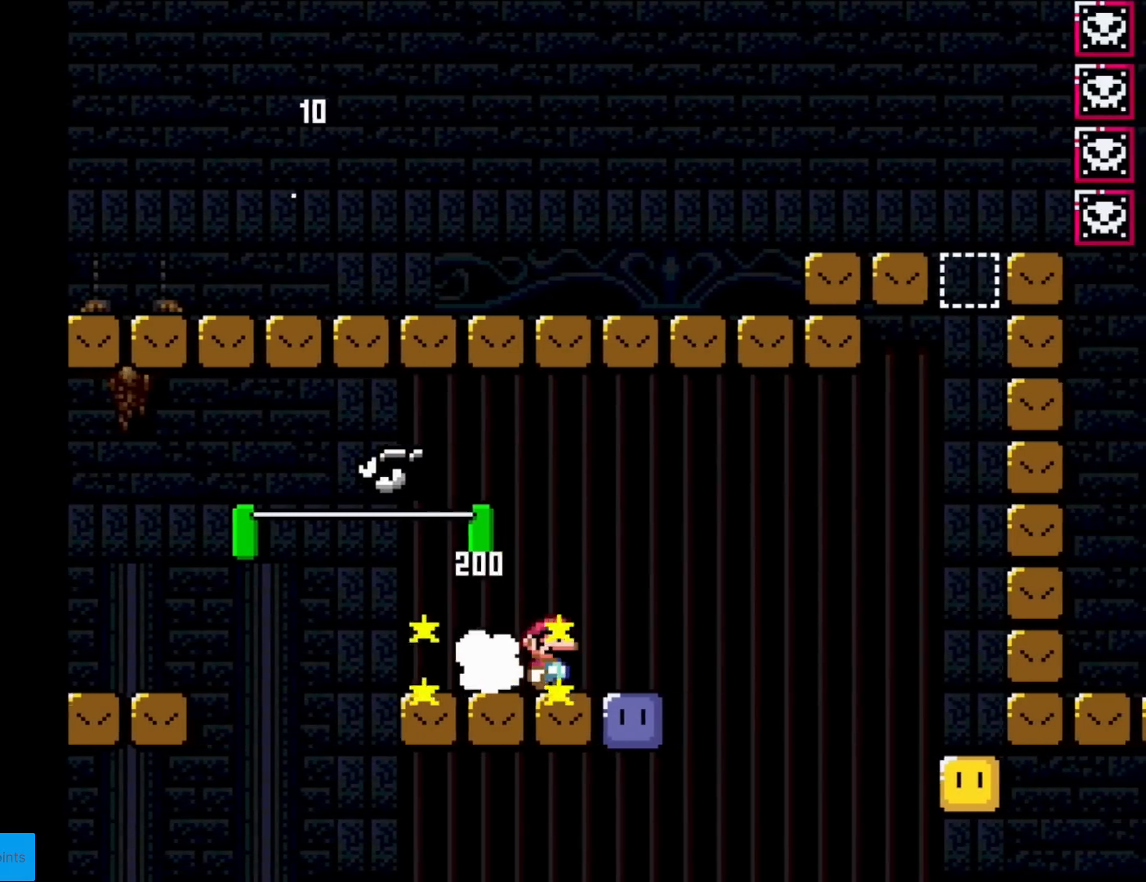
{"buttons": ["Y", "DPAD_LEFT"], "events": [[217, "B", "down"], [217, "DPAD_LEFT", "down"], [217, "DPAD_RIGHT", "up"], [217, "Y", "down"], [334, "B", "up"]]}
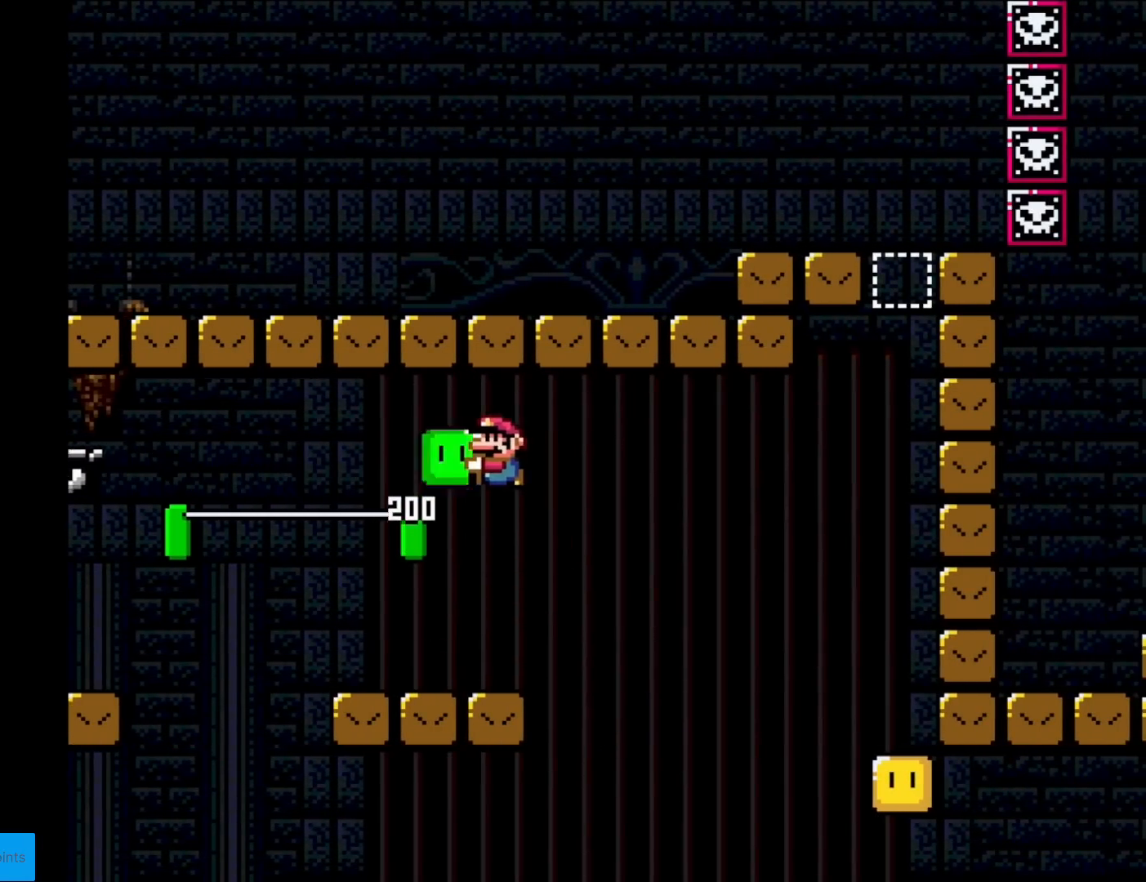
{"buttons": ["B", "Y", "DPAD_RIGHT"], "events": [[16, "DPAD_LEFT", "up"], [100, "DPAD_RIGHT", "down"], [167, "DPAD_RIGHT", "up"], [434, "B", "down"], [467, "DPAD_RIGHT", "down"]]}
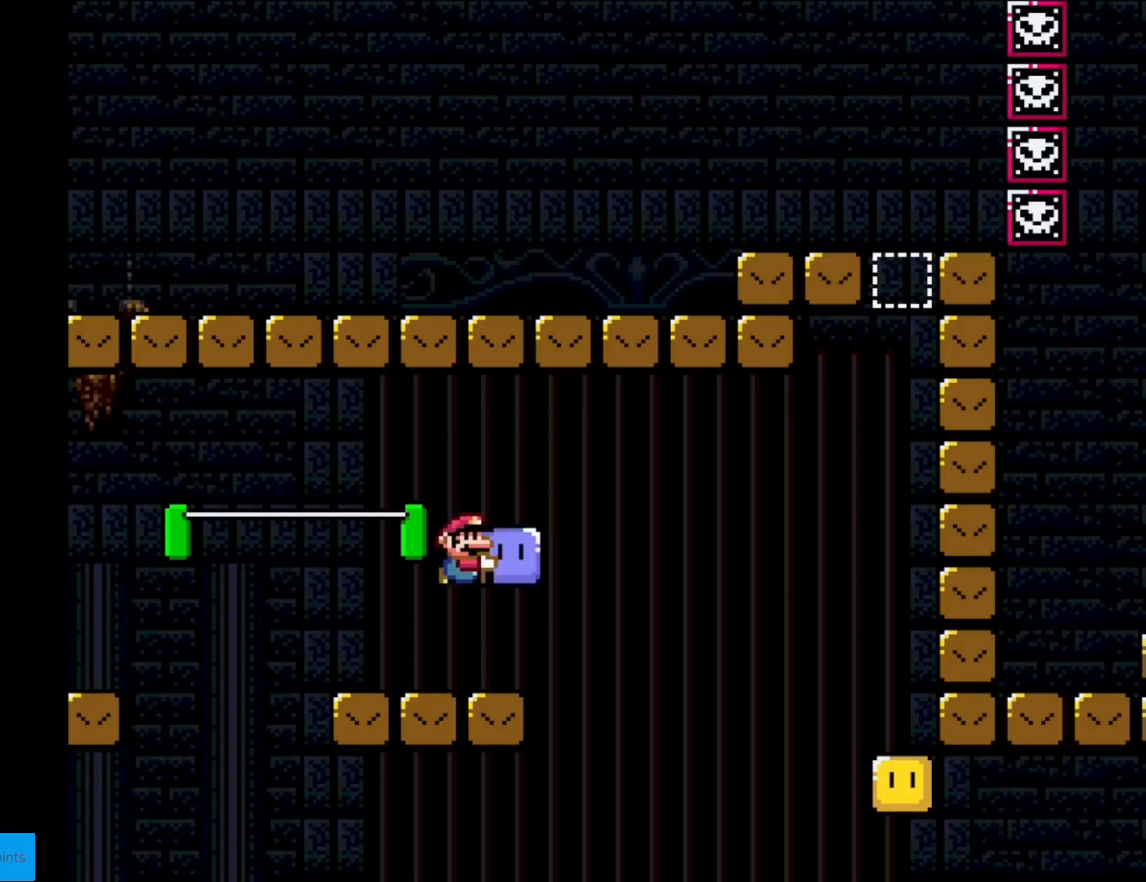
{"buttons": ["Y"], "events": [[50, "B", "up"], [67, "Y", "up"], [150, "DPAD_RIGHT", "up"], [150, "Y", "down"], [184, "DPAD_LEFT", "down"], [434, "DPAD_LEFT", "up"]]}
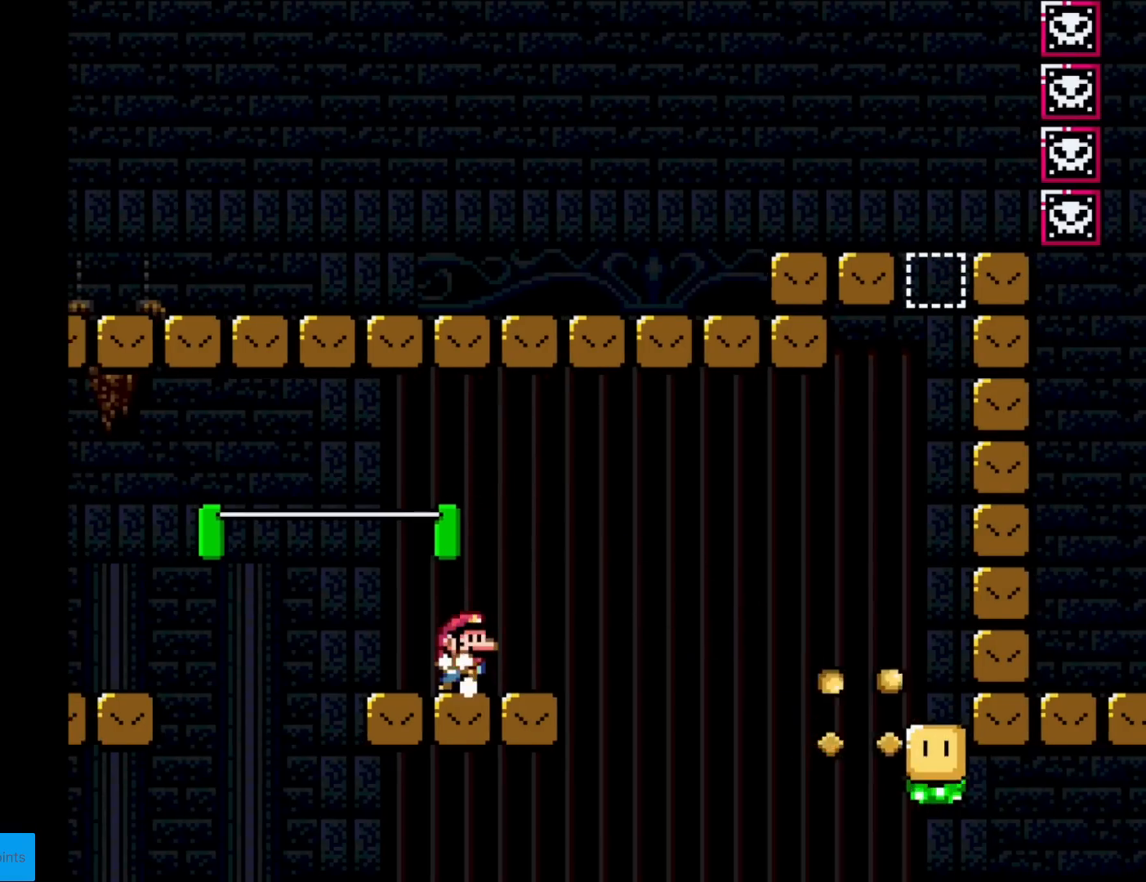
{"buttons": ["Y", "DPAD_RIGHT"], "events": [[33, "DPAD_RIGHT", "down"], [384, "B", "down"], [484, "B", "up"]]}
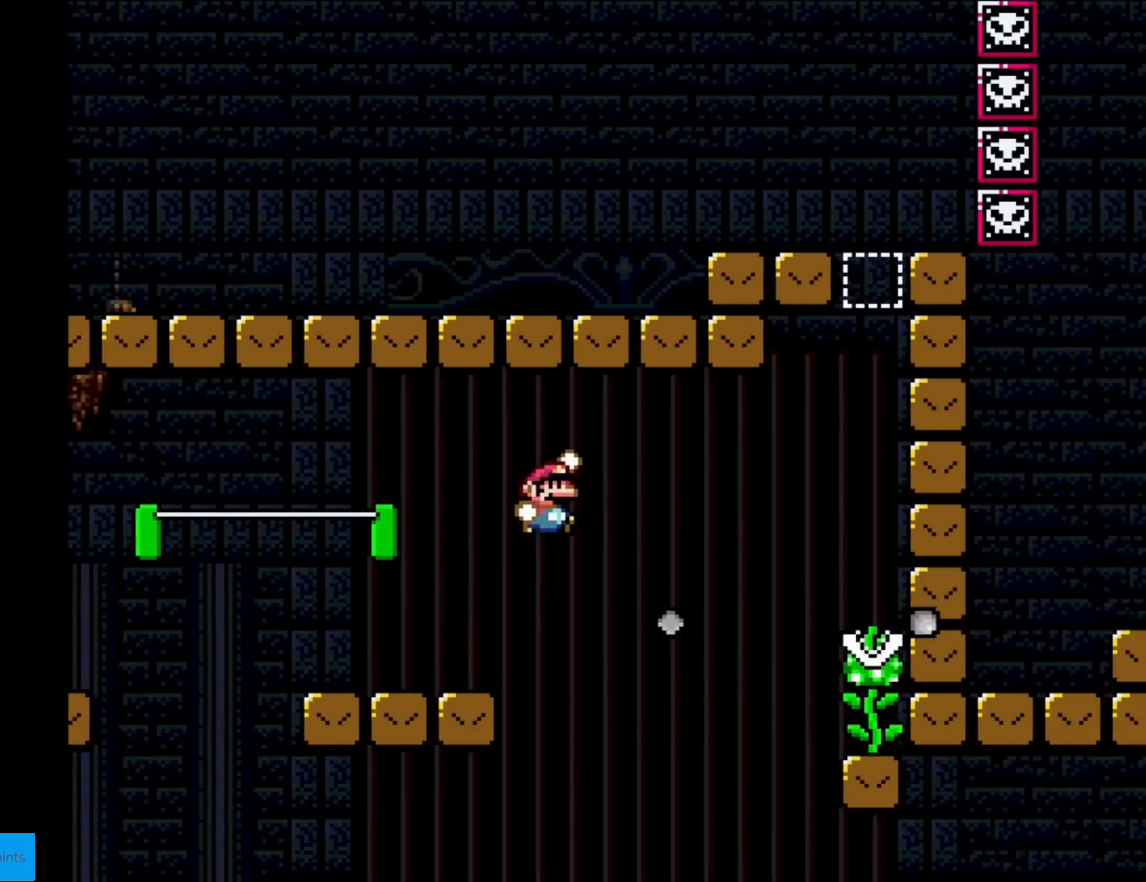
{"buttons": ["B", "Y", "DPAD_RIGHT"], "events": [[66, "B", "down"]]}
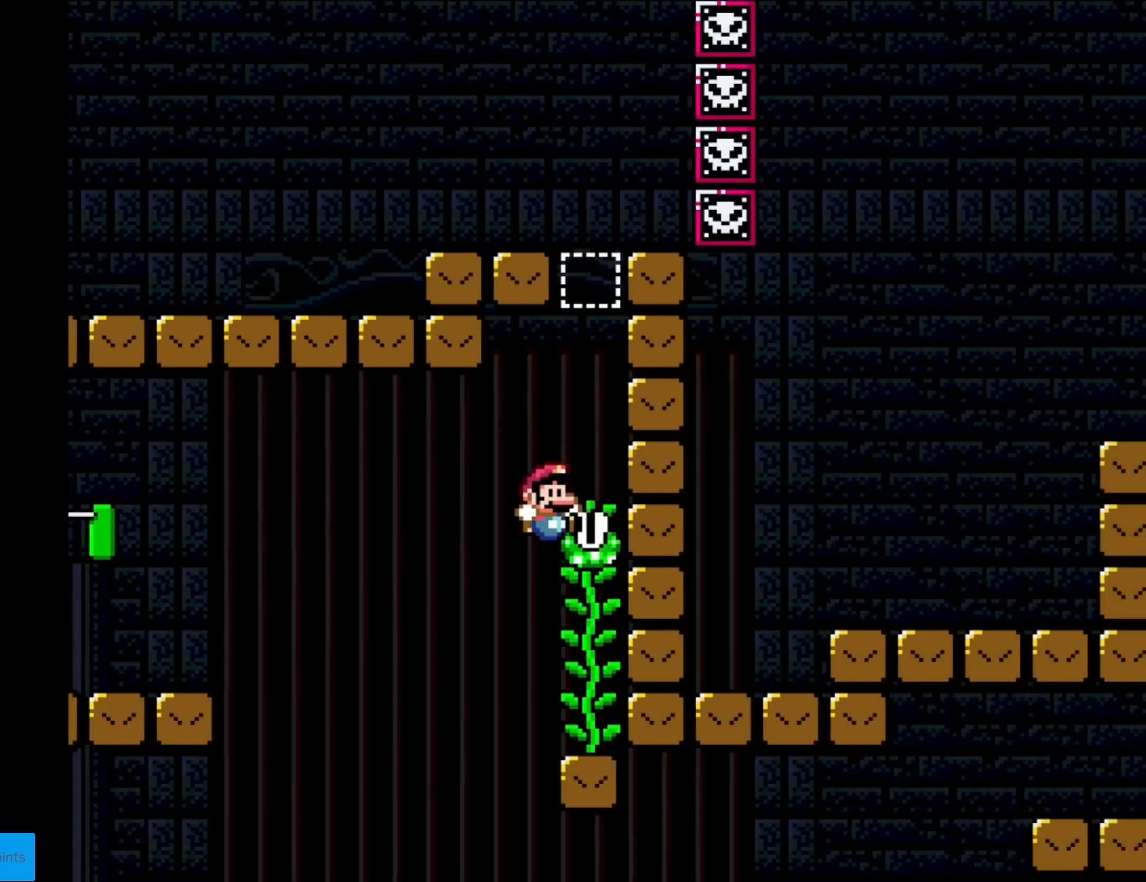
{"buttons": ["B", "Y"], "events": [[33, "B", "up"], [50, "DPAD_RIGHT", "up"], [83, "DPAD_UP", "down"], [150, "DPAD_UP", "up"], [184, "B", "down"]]}
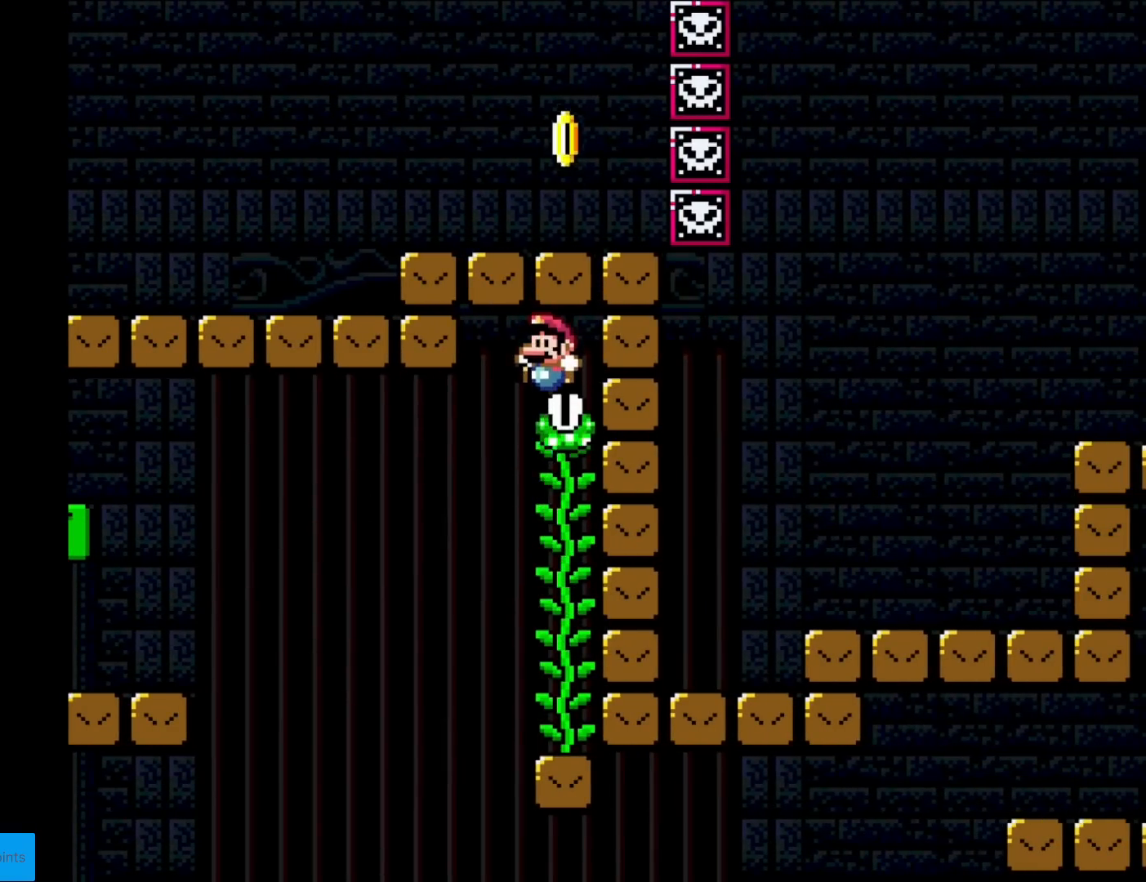
{"buttons": ["Y", "DPAD_RIGHT"], "events": [[16, "B", "up"], [100, "DPAD_UP", "down"], [283, "DPAD_UP", "up"], [383, "DPAD_RIGHT", "down"]]}
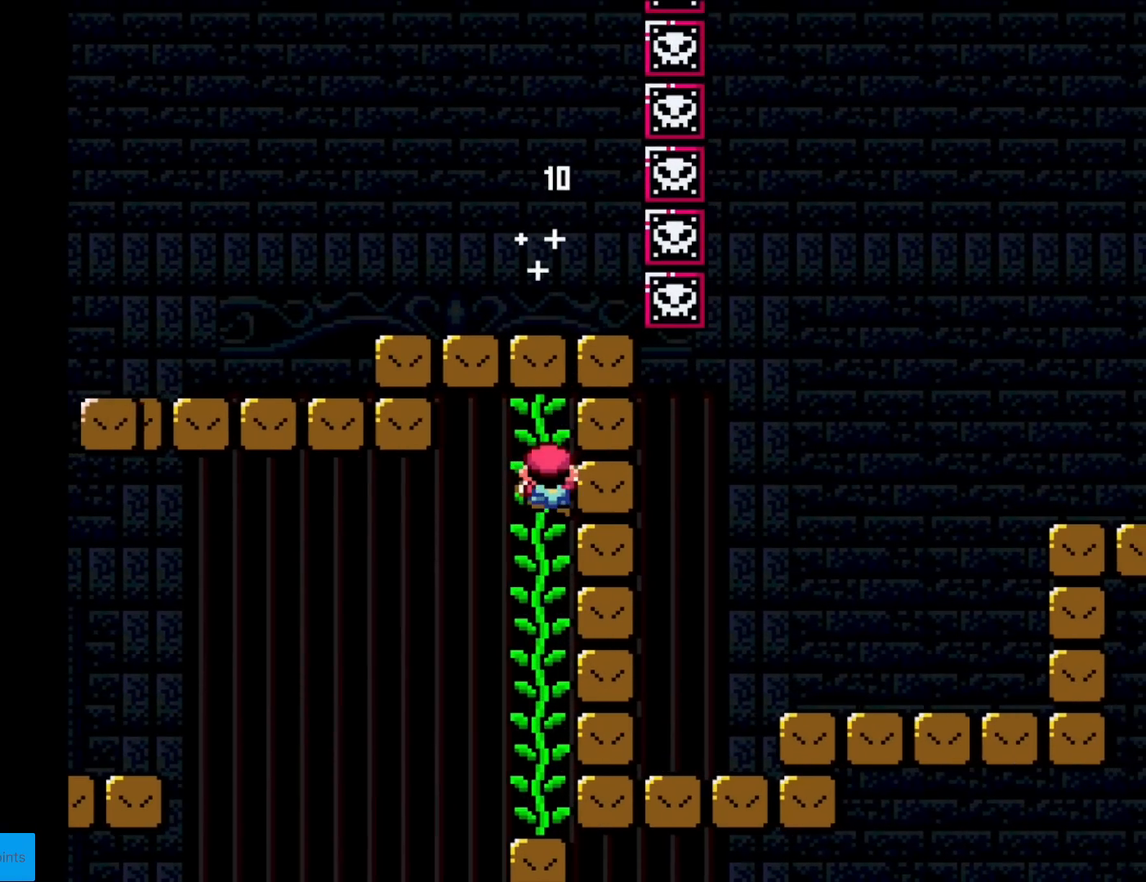
{"buttons": ["Y", "DPAD_RIGHT"], "events": []}
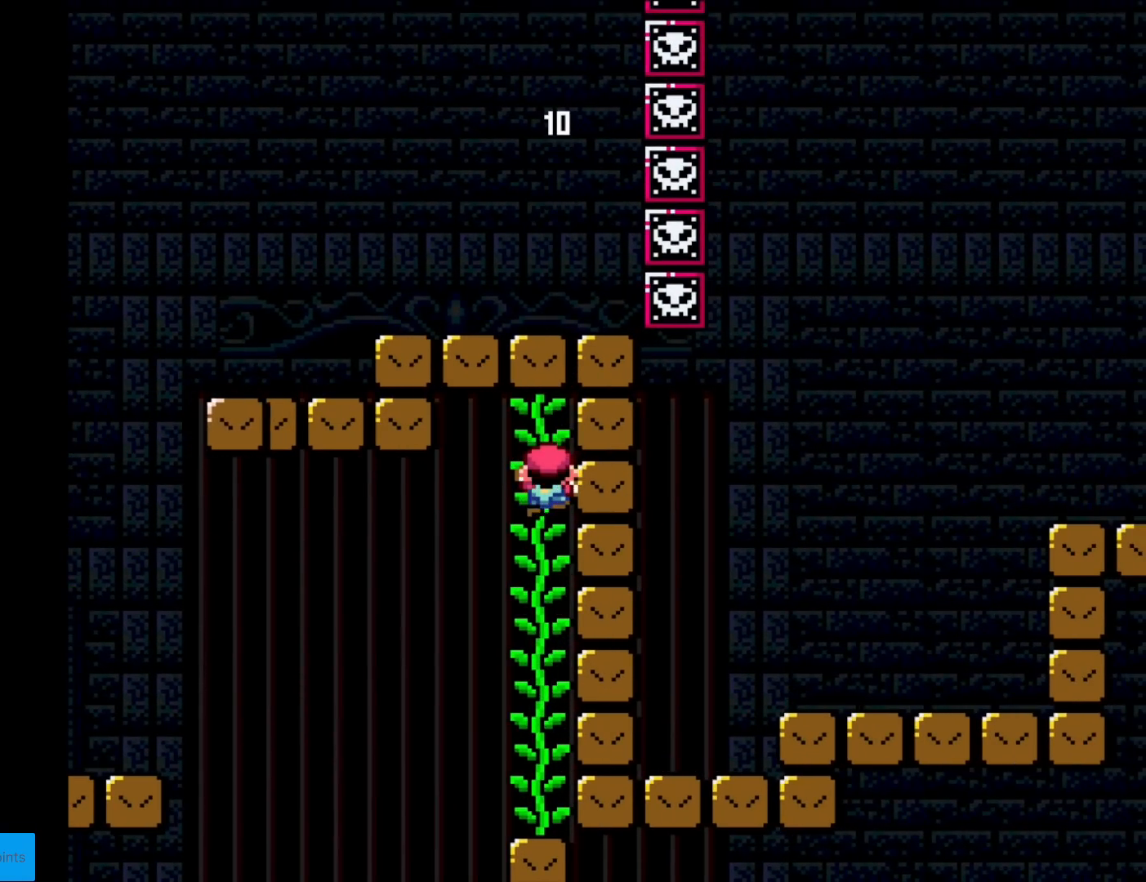
{"buttons": ["Y", "DPAD_RIGHT"], "events": [[116, "DPAD_RIGHT", "up"], [450, "DPAD_RIGHT", "down"]]}
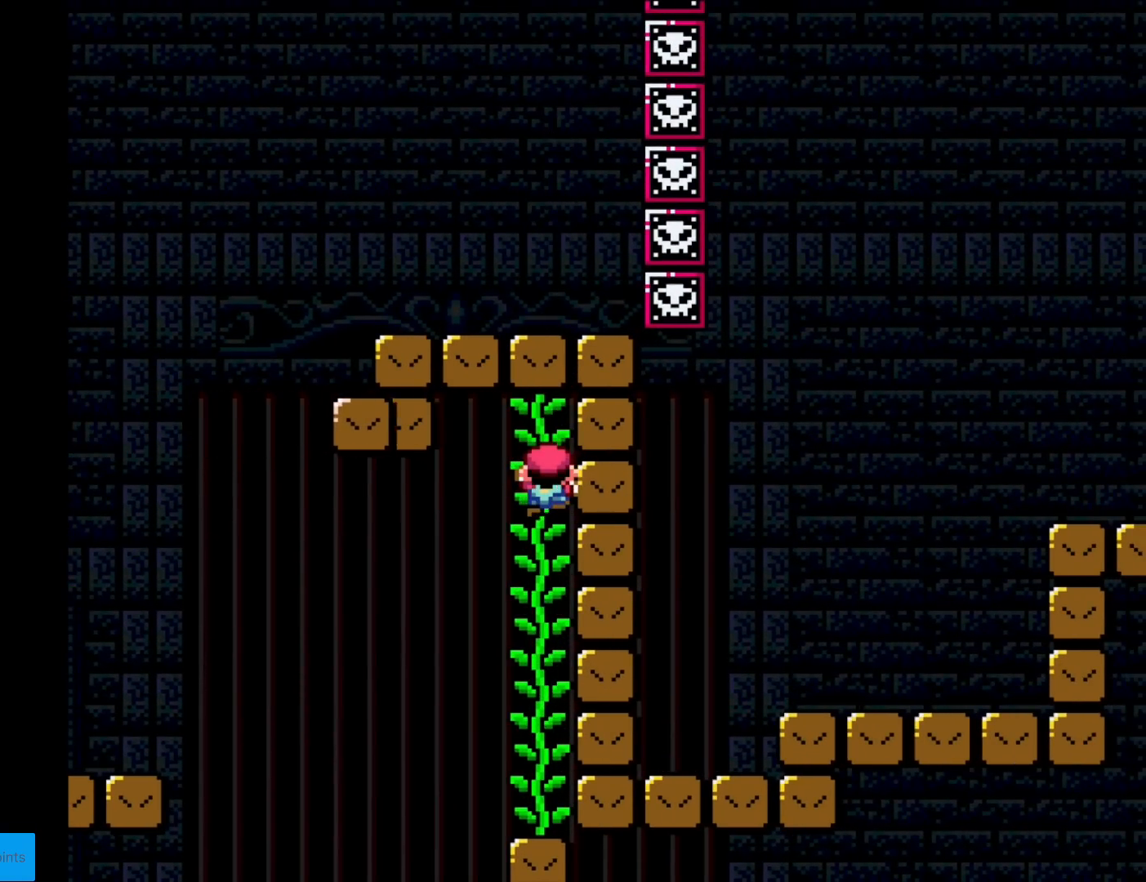
{"buttons": ["Y", "DPAD_RIGHT"], "events": [[267, "Y", "up"], [334, "Y", "down"]]}
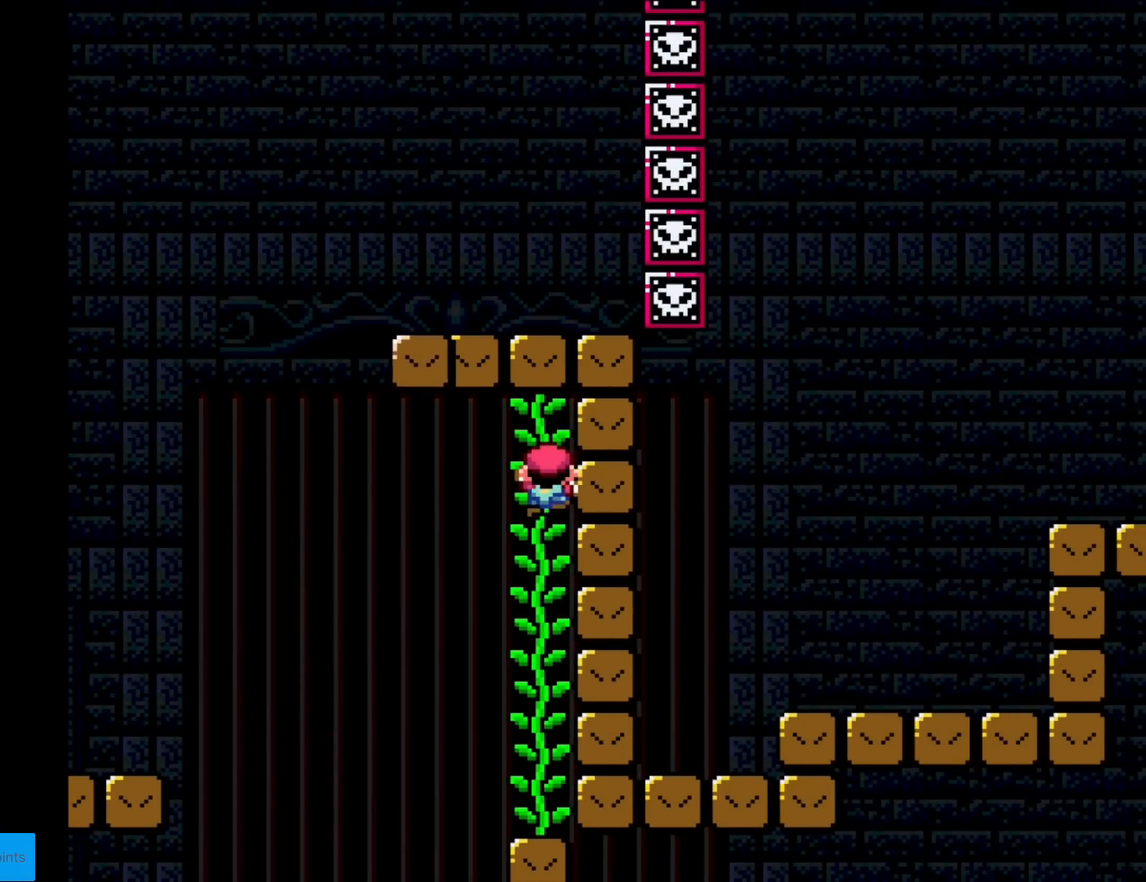
{"buttons": ["Y", "DPAD_RIGHT"], "events": []}
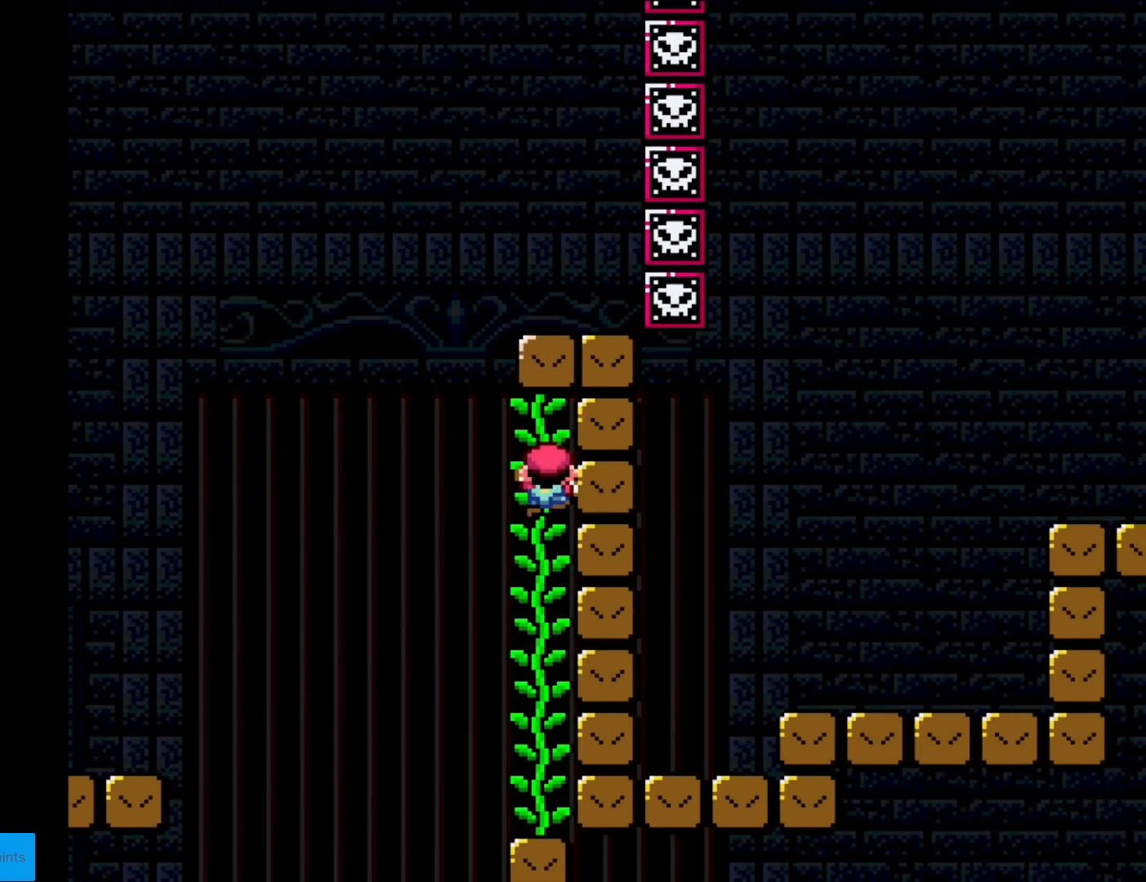
{"buttons": ["Y", "DPAD_RIGHT"], "events": []}
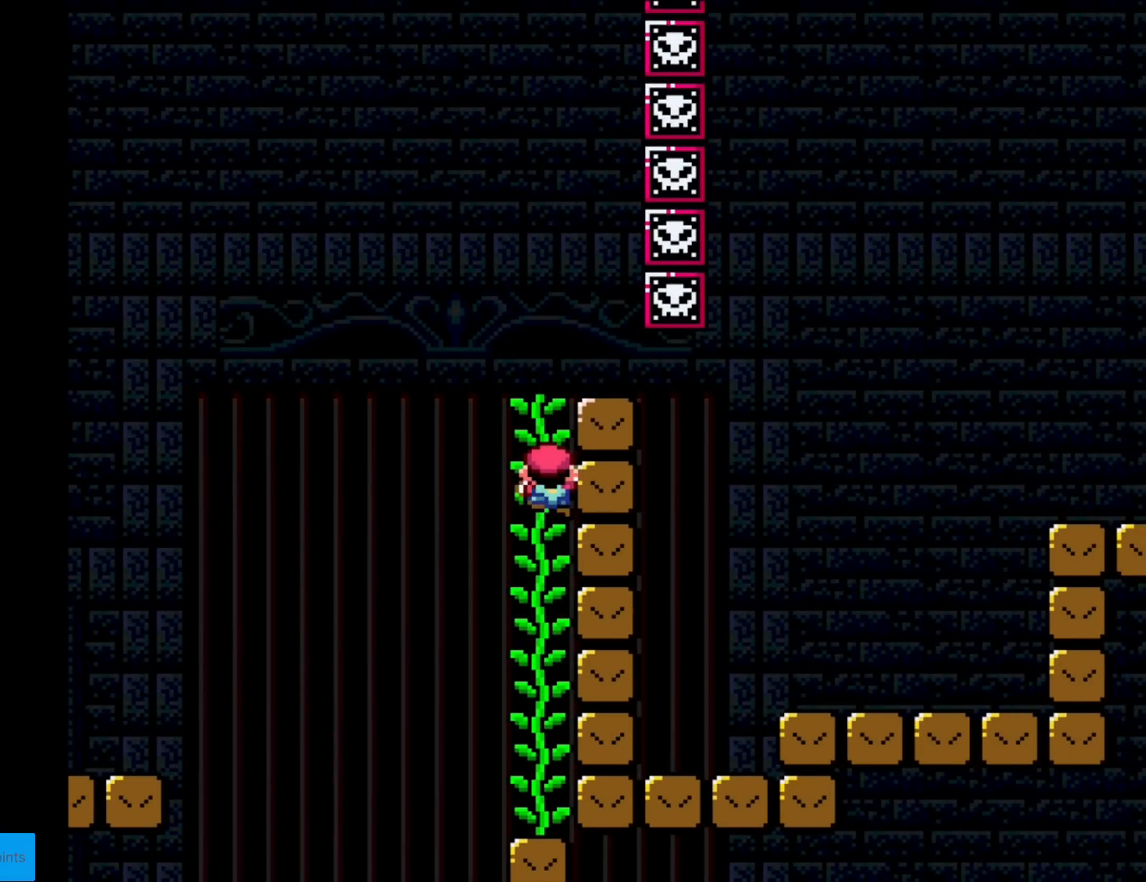
{"buttons": ["Y", "DPAD_RIGHT"], "events": []}
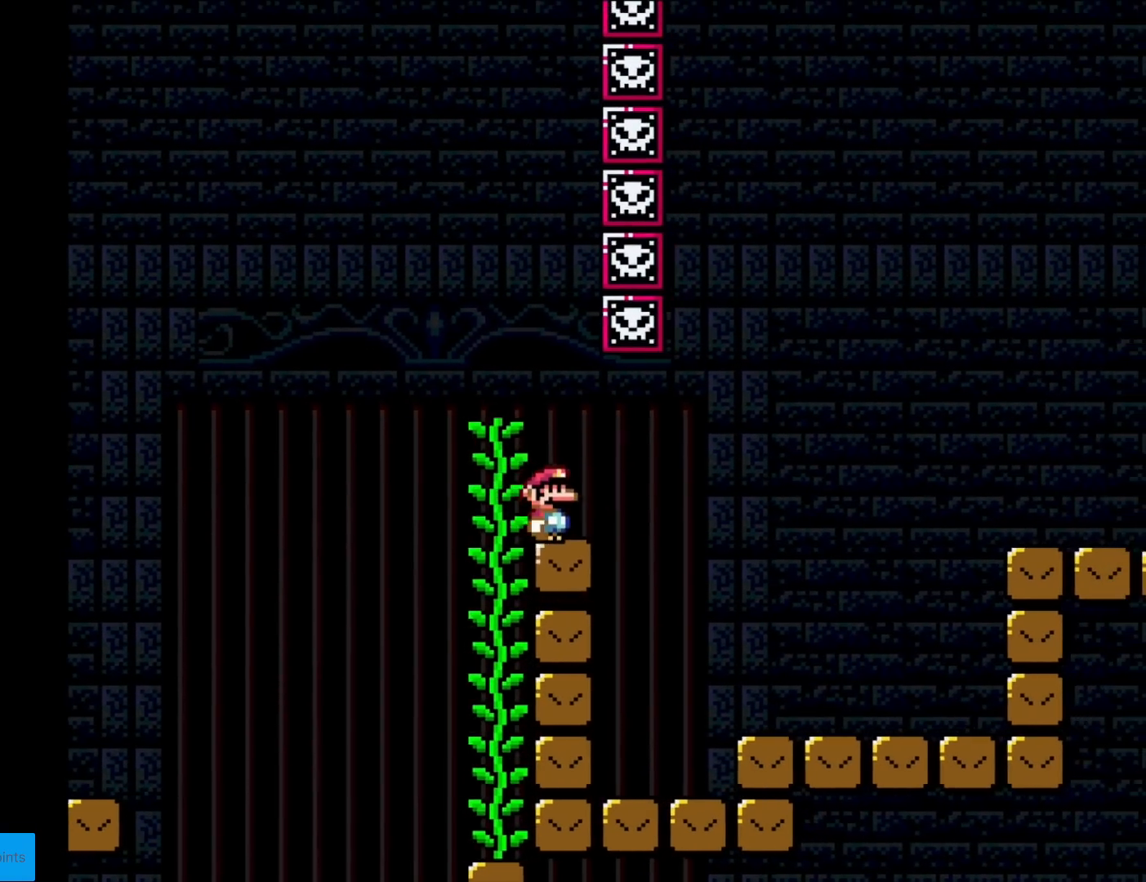
{"buttons": ["Y", "DPAD_RIGHT"], "events": []}